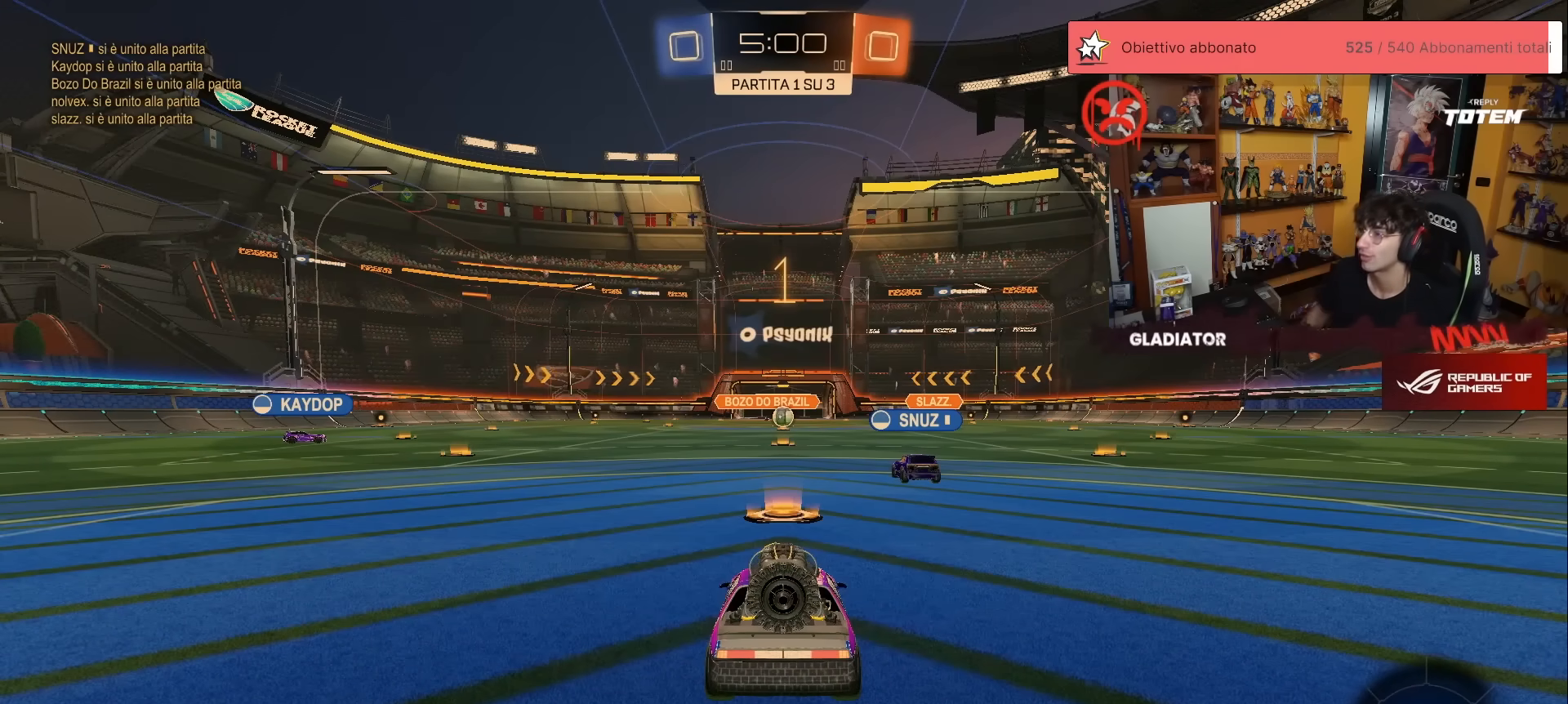
Gameplay with a controller (Xbox layout); each line is a JSON object with the inputs held at the frame after it. "events" lists button and stick changes between this image and that frame as [ms after this image, input, new state], when the widget could be followed in between. Not read: DPAD_DOWN DPAD_LEFT DPAD_RIGHT DPAD_UP L3 R3 SELECT START right_stick.
{"buttons": ["R1", "R2"], "left_stick": "left", "events": [[383, "R2", "down"], [417, "R1", "down"], [450, "left_stick", "left"]]}
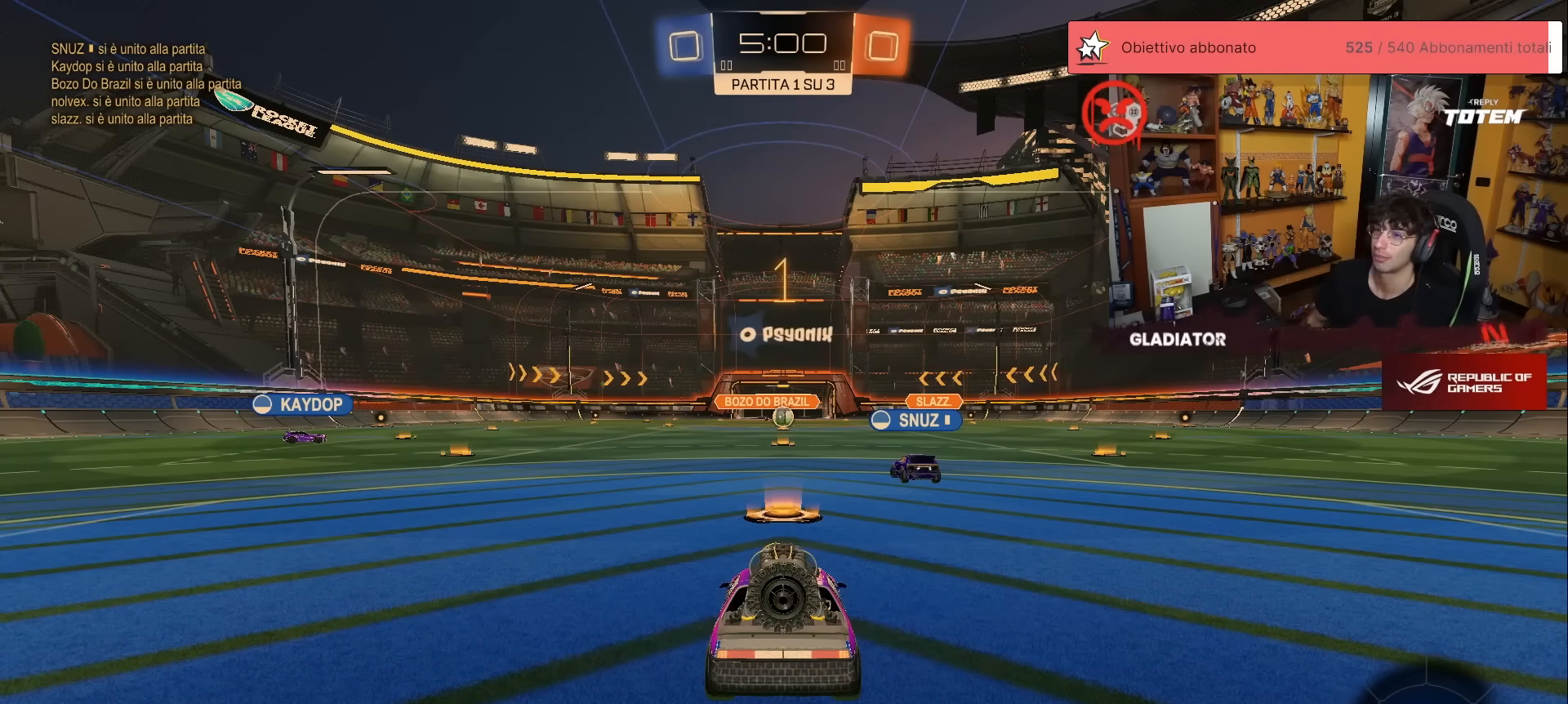
{"buttons": ["R1", "R2"], "left_stick": "left", "events": [[17, "Y", "down"], [83, "Y", "up"]]}
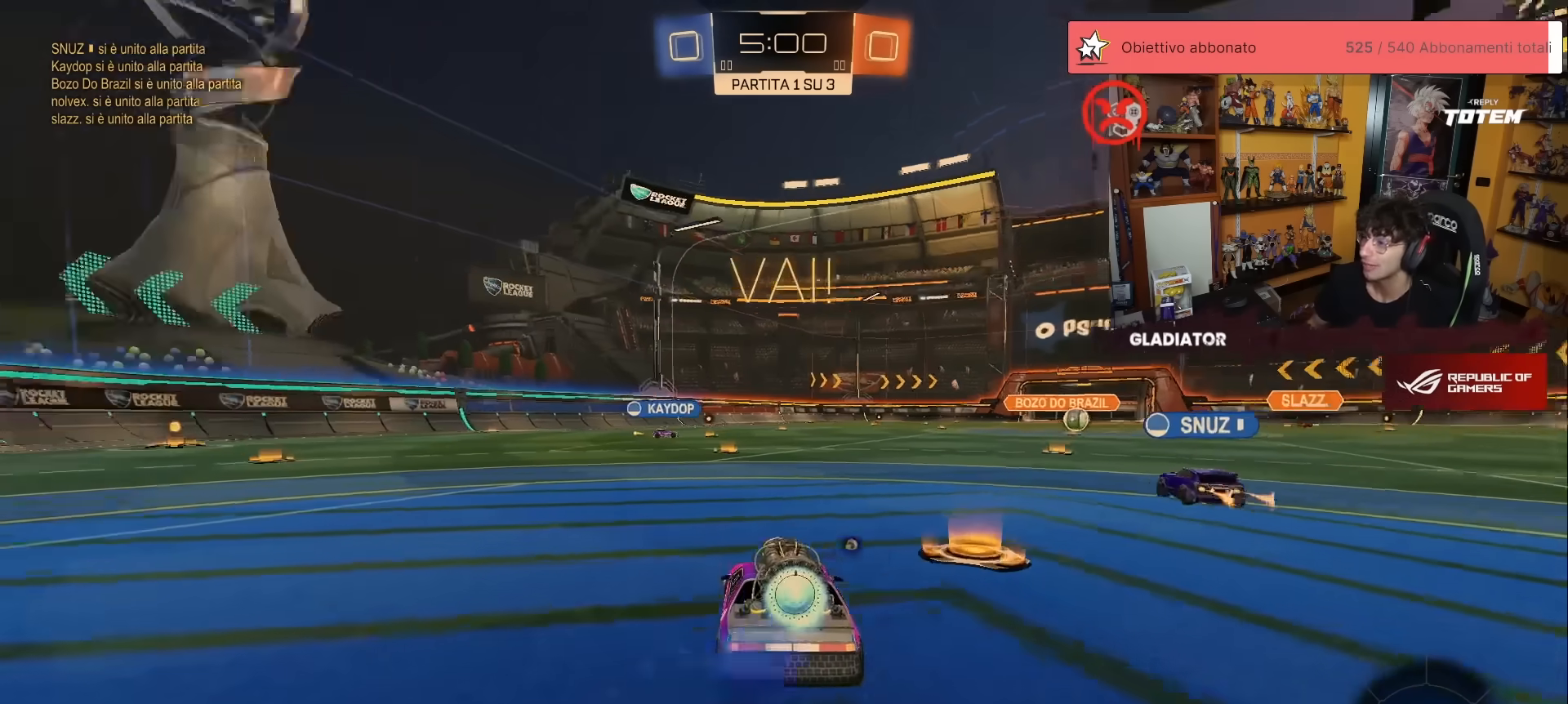
{"buttons": ["A", "R1", "R2"], "left_stick": "up", "events": [[250, "left_stick", "up-left"], [283, "A", "down"], [350, "left_stick", "up"], [367, "A", "up"], [433, "A", "down"]]}
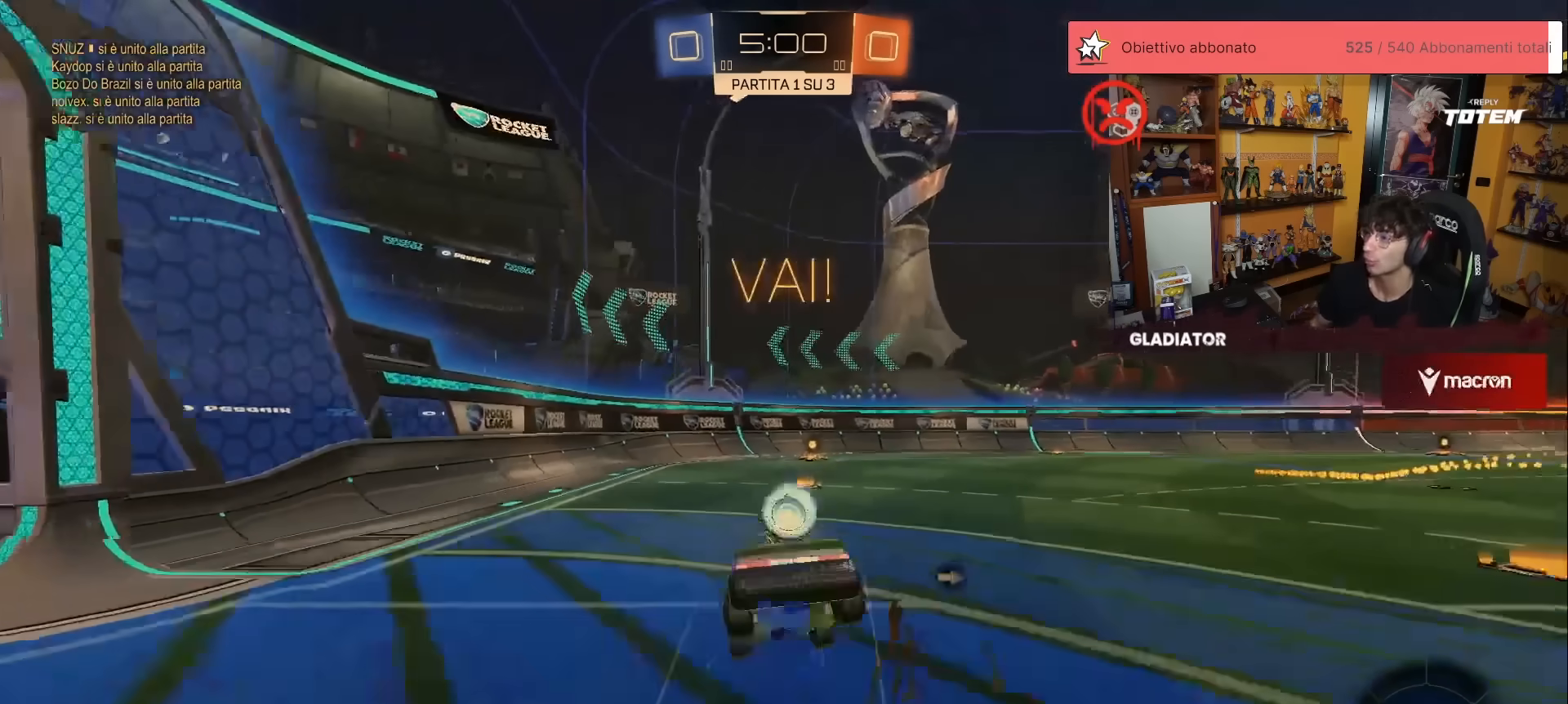
{"buttons": ["R2"], "left_stick": "center", "events": [[17, "A", "up"], [50, "R1", "up"], [50, "left_stick", "center"], [133, "Y", "down"], [200, "Y", "up"]]}
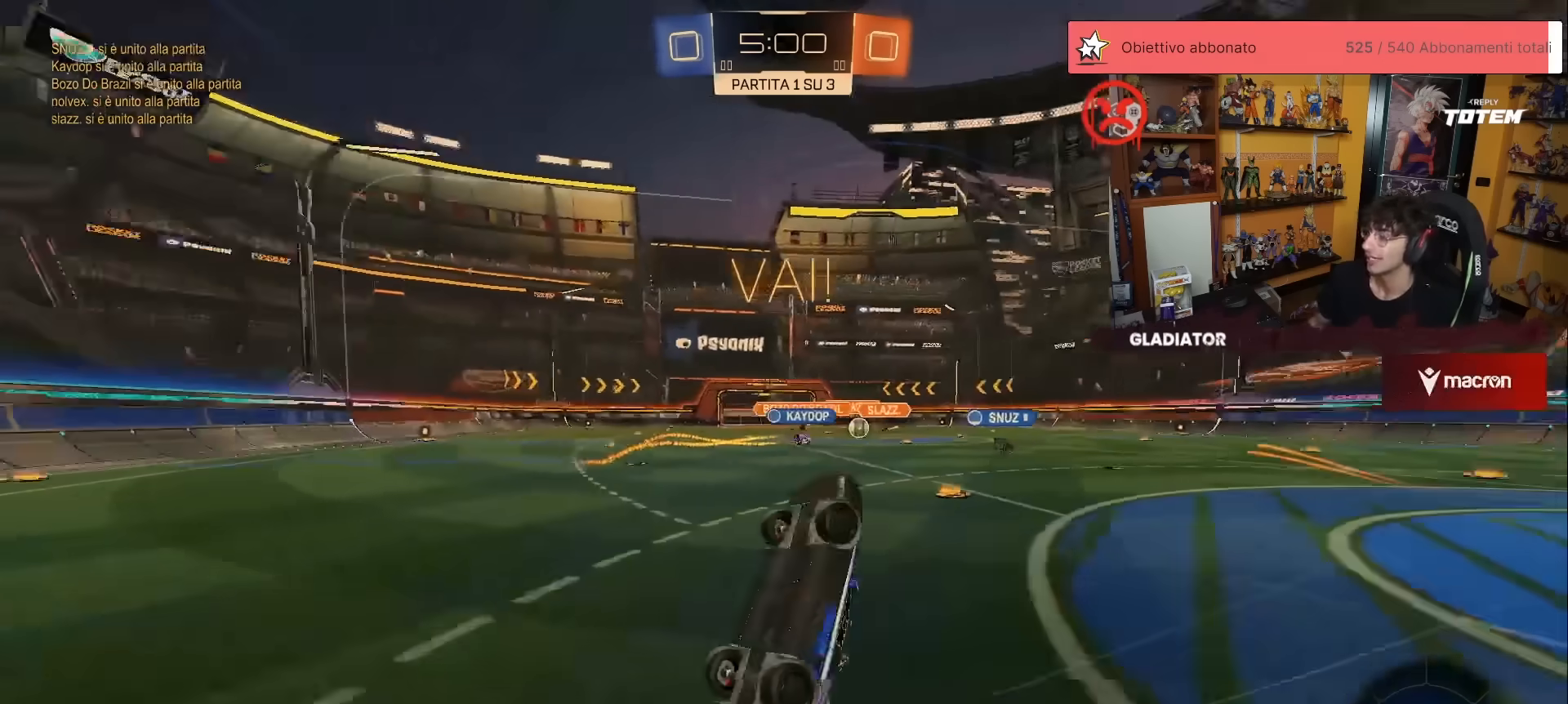
{"buttons": ["X", "R2"], "left_stick": "up-right", "events": [[367, "X", "down"], [367, "left_stick", "up-right"]]}
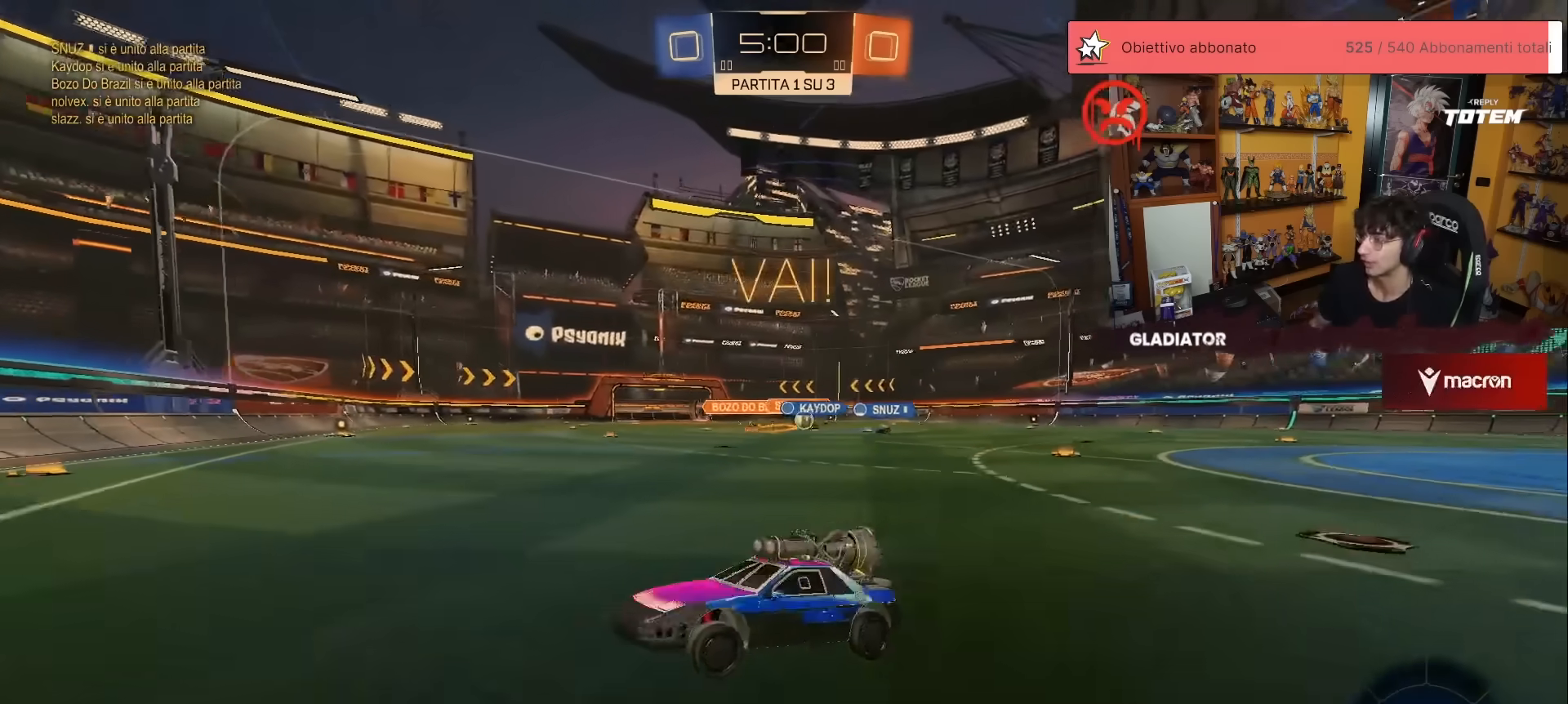
{"buttons": ["R2"], "left_stick": "up-right", "events": [[17, "X", "up"]]}
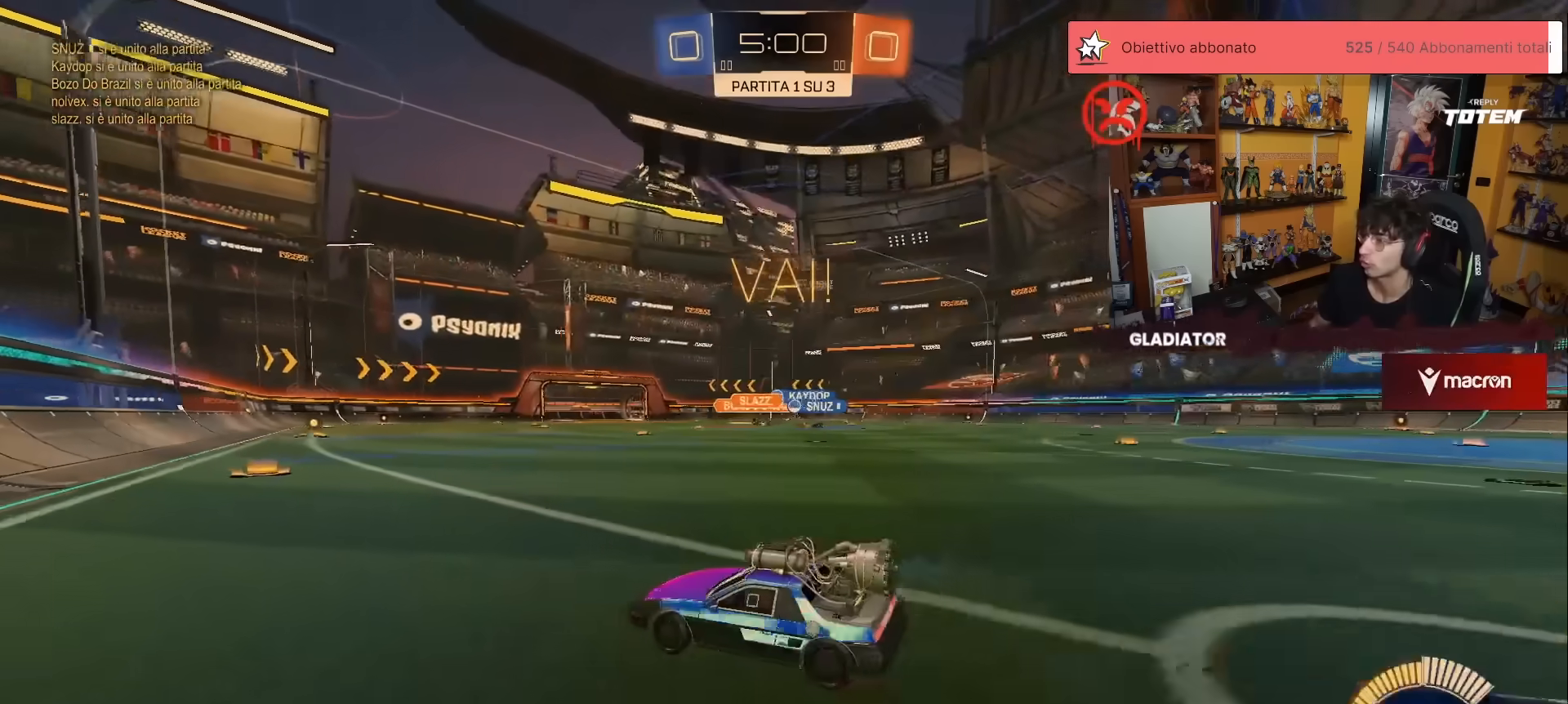
{"buttons": ["R2"], "left_stick": "up-right", "events": []}
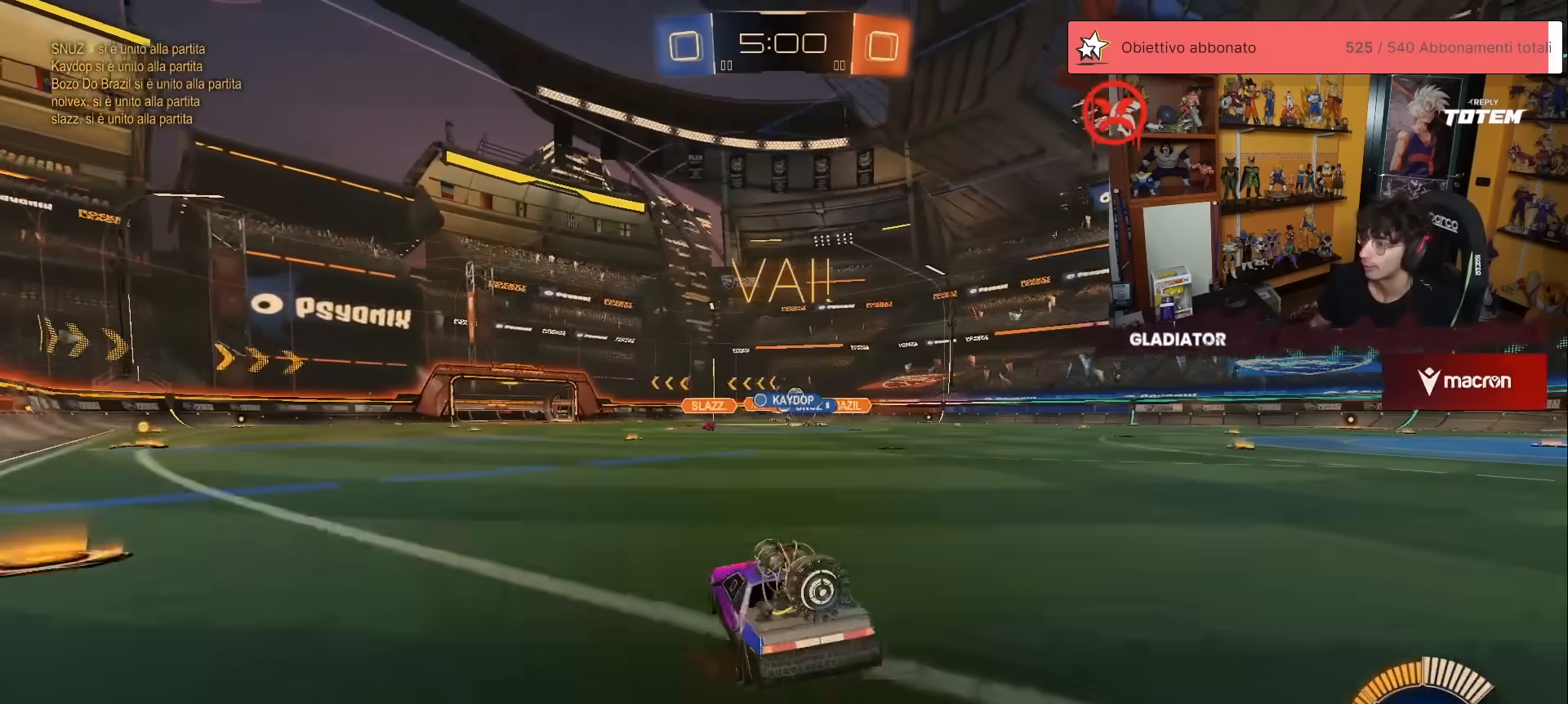
{"buttons": ["R1", "R2"], "left_stick": "up-right", "events": [[233, "R1", "down"]]}
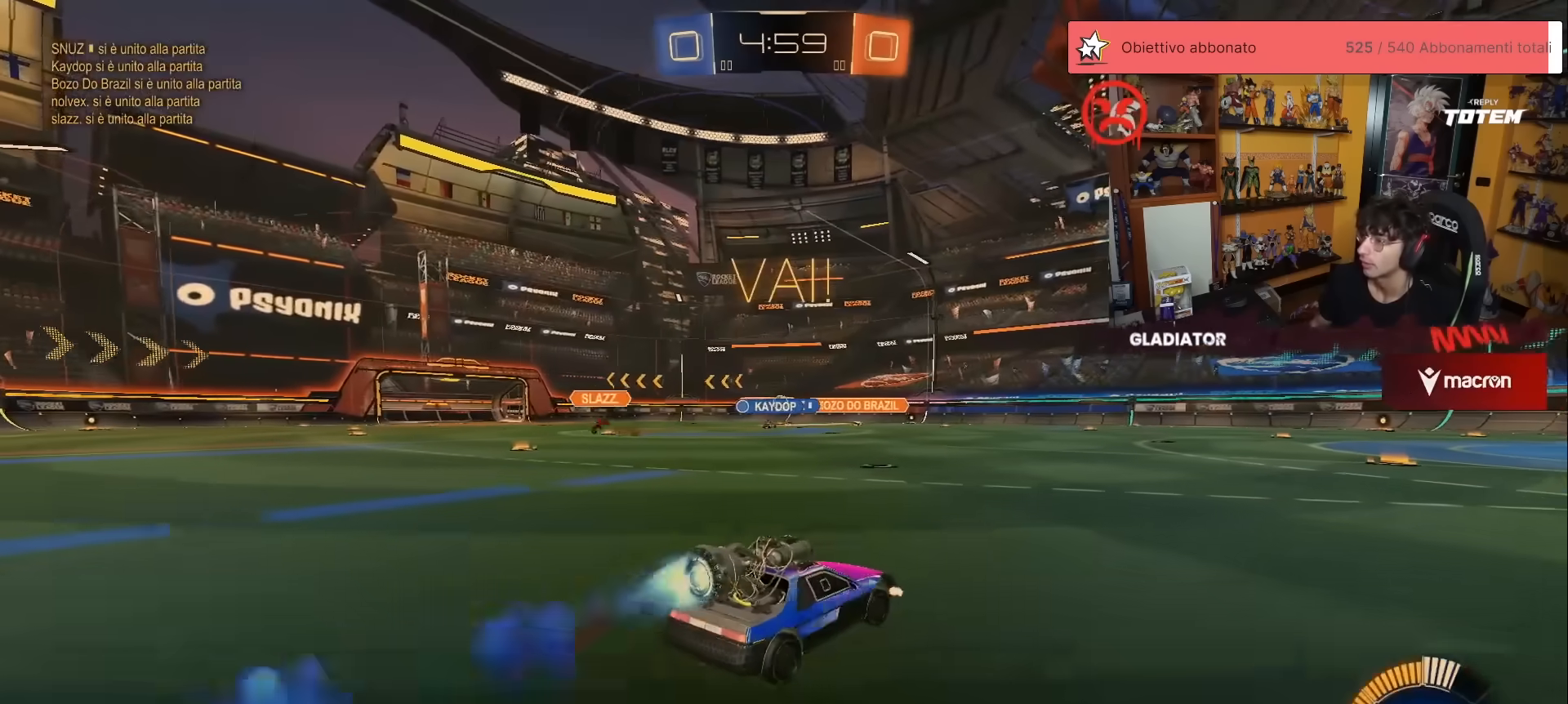
{"buttons": ["R2"], "left_stick": "up", "events": [[33, "left_stick", "up"], [200, "R1", "up"]]}
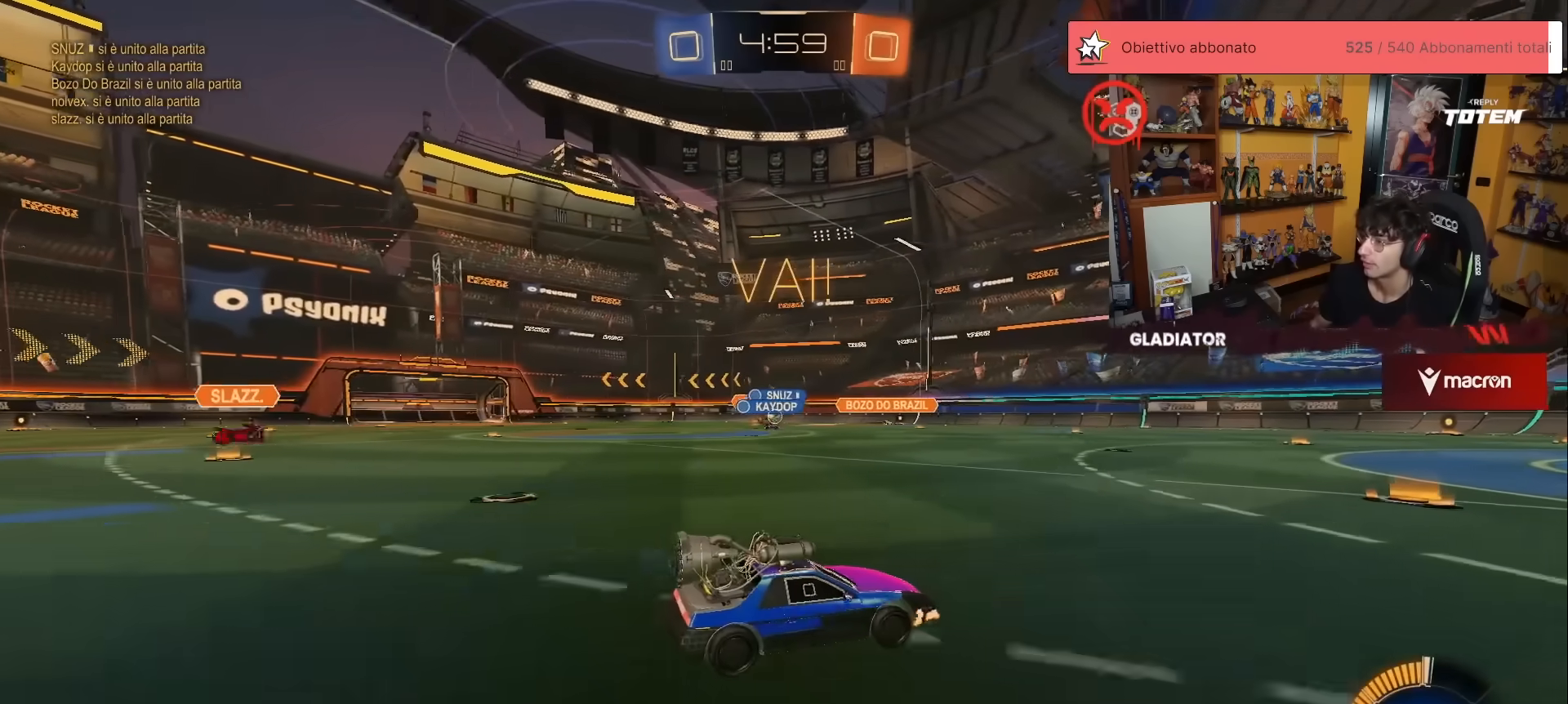
{"buttons": ["R1", "R2"], "left_stick": "up-left", "events": [[317, "R1", "down"], [333, "left_stick", "up-left"]]}
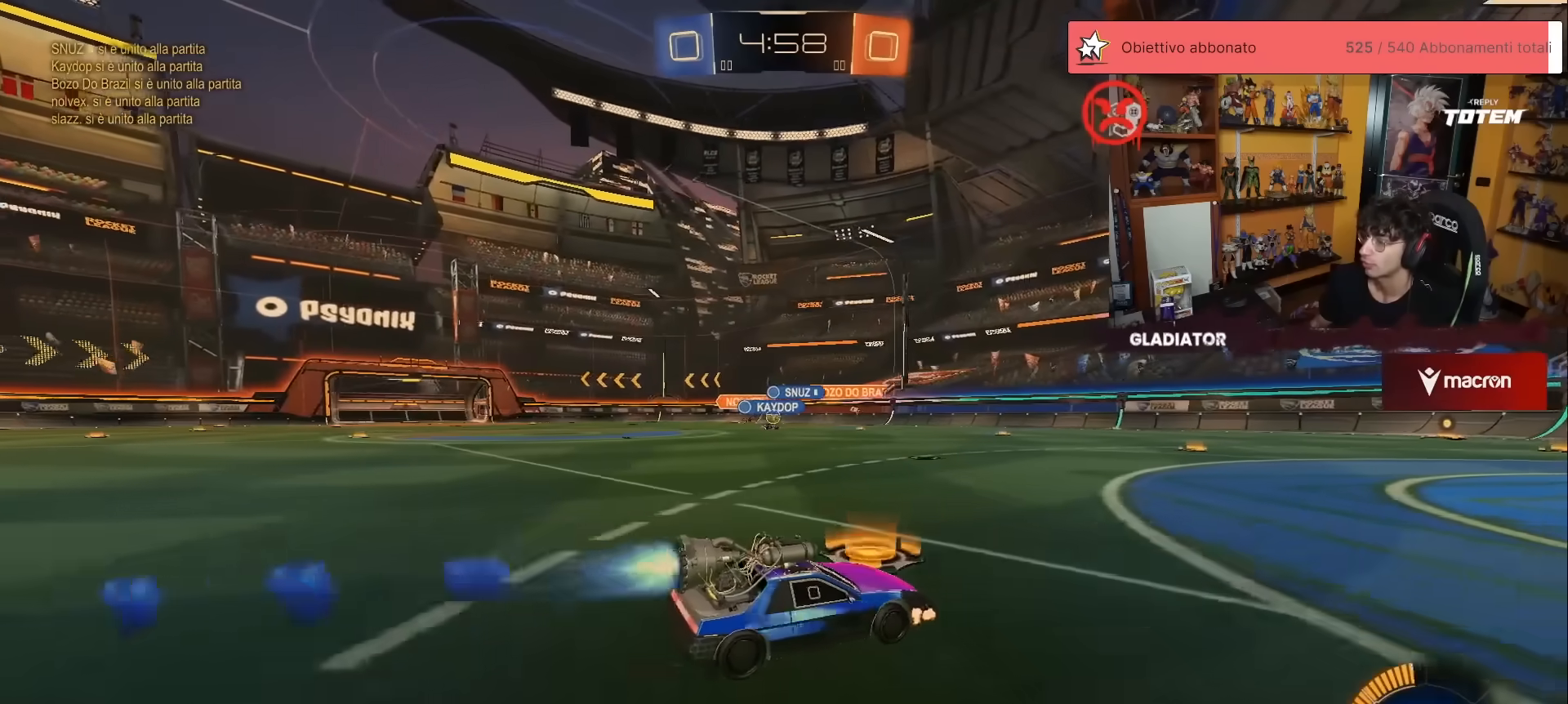
{"buttons": ["R2"], "left_stick": "up", "events": [[217, "R1", "up"], [333, "left_stick", "up"]]}
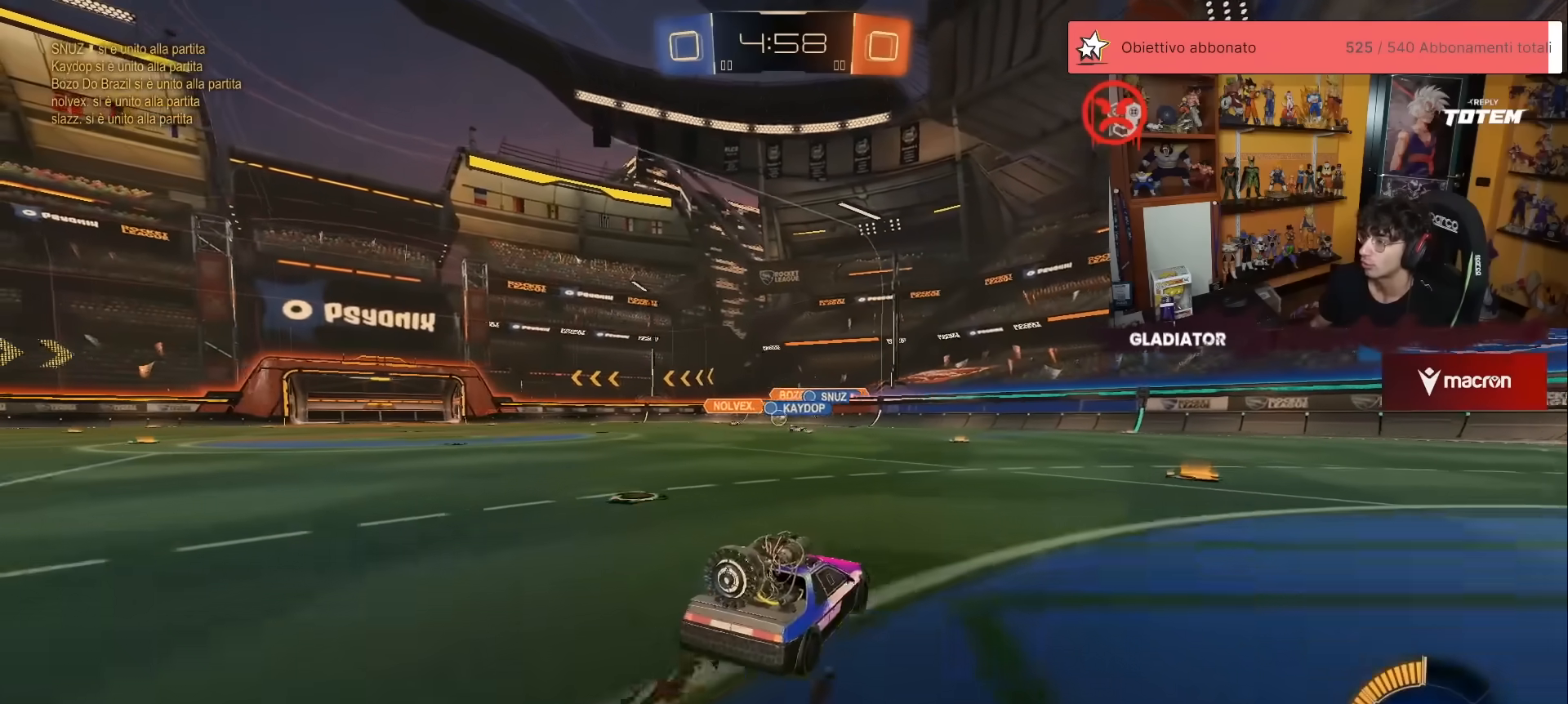
{"buttons": ["R2"], "left_stick": "up", "events": []}
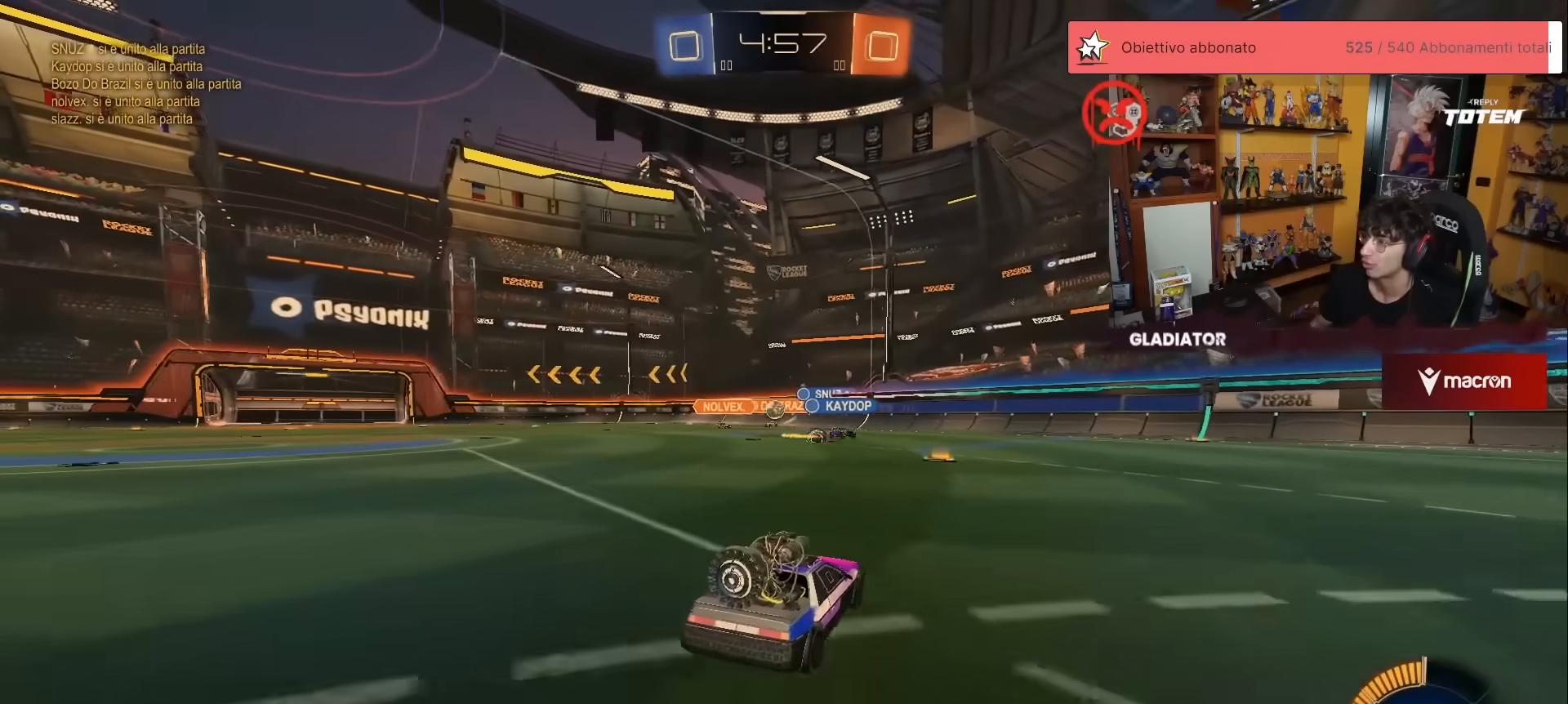
{"buttons": ["R2"], "left_stick": "up-right", "events": [[133, "L2", "down"], [150, "R2", "up"], [450, "L2", "up"], [467, "left_stick", "up-right"], [483, "R2", "down"]]}
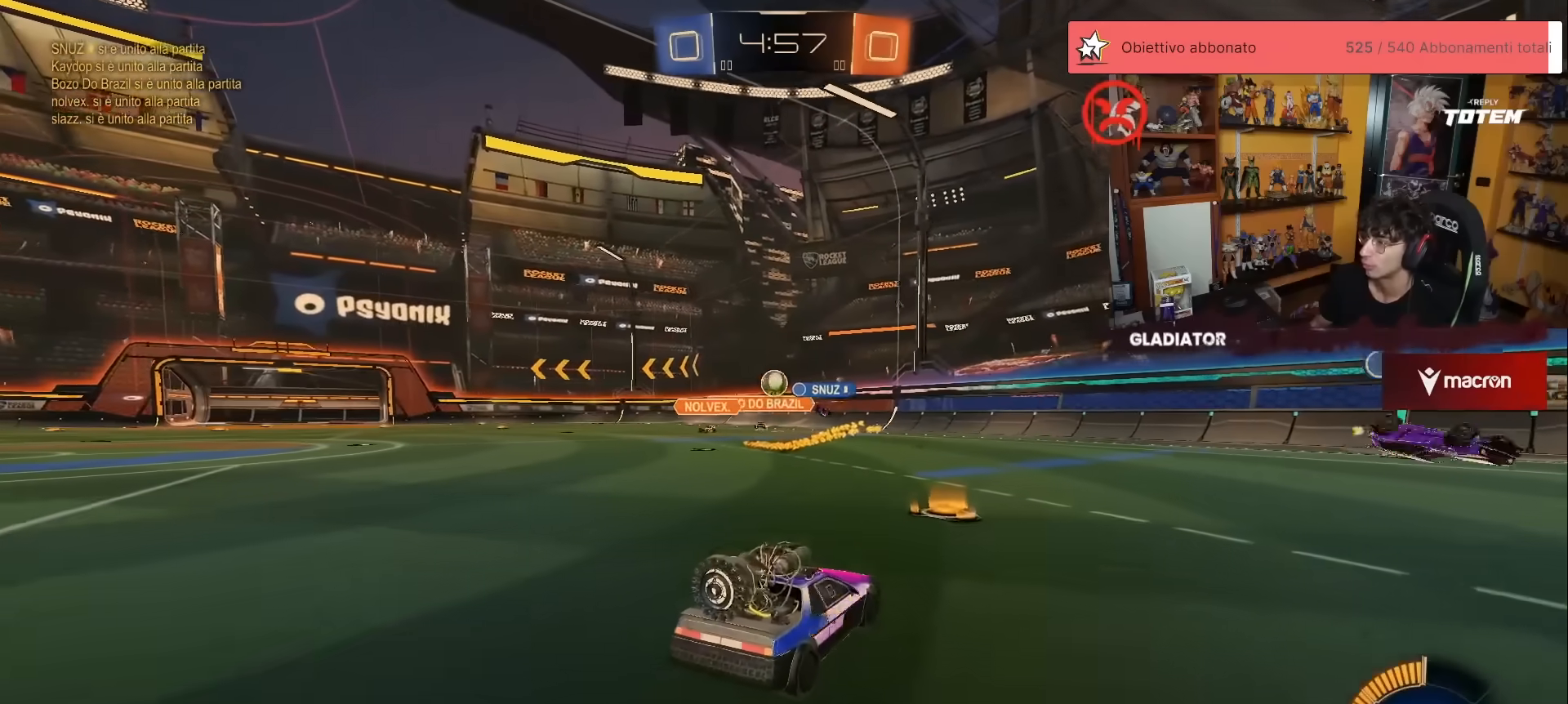
{"buttons": ["X", "R2"], "left_stick": "right", "events": [[17, "X", "down"], [50, "left_stick", "right"], [117, "X", "up"], [167, "X", "down"], [267, "X", "up"], [500, "X", "down"]]}
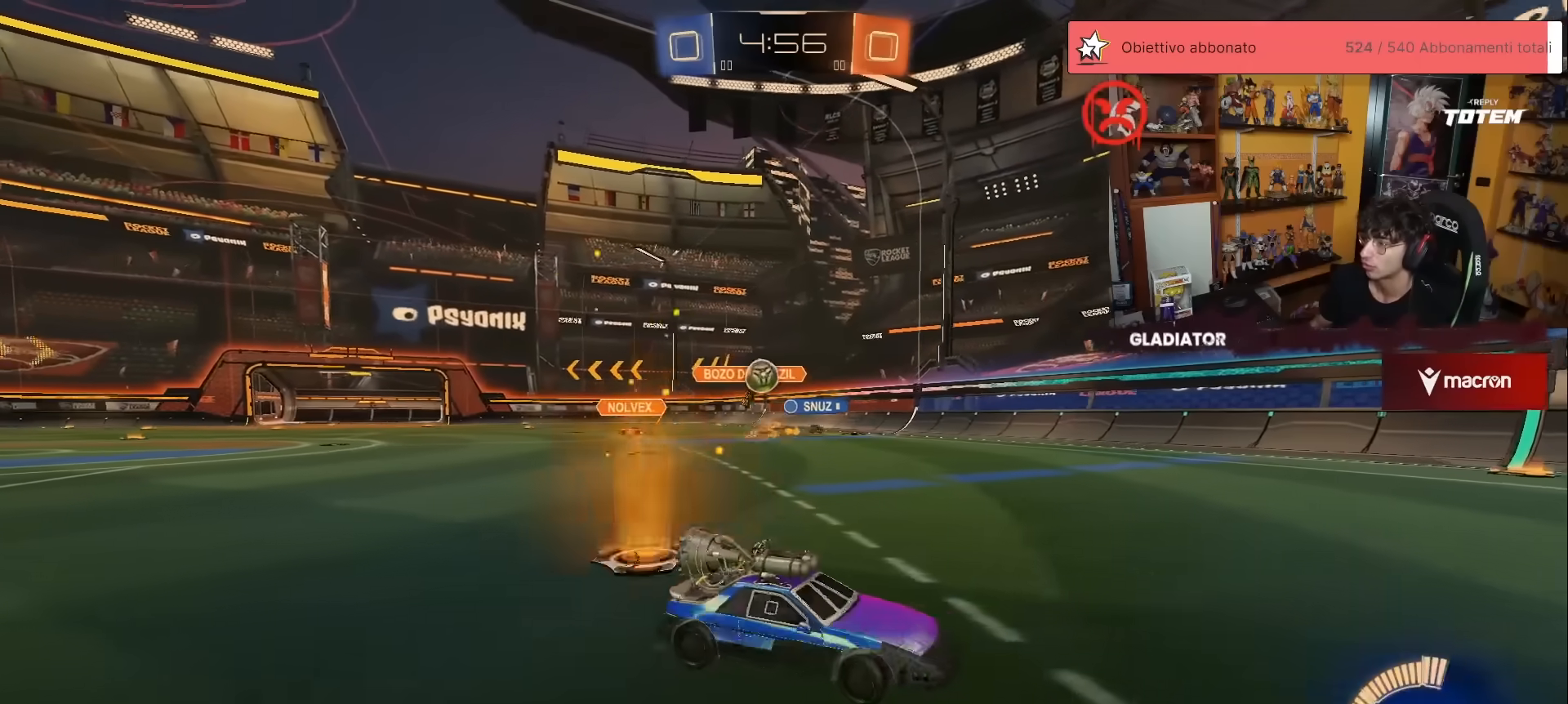
{"buttons": [], "left_stick": "right", "events": [[50, "X", "up"], [167, "left_stick", "center"], [350, "L2", "down"], [350, "left_stick", "right"], [383, "R2", "up"], [450, "L2", "up"]]}
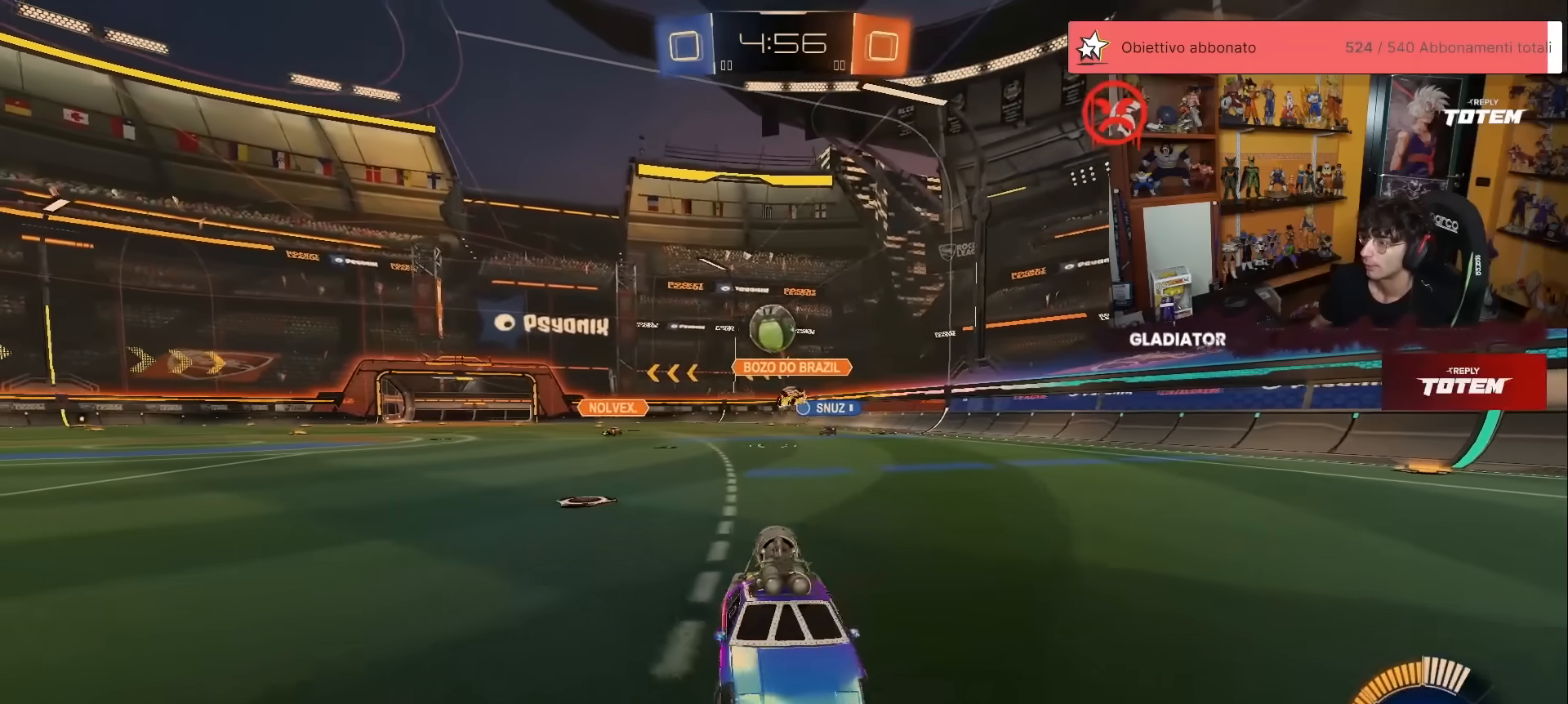
{"buttons": [], "left_stick": "down-right", "events": [[117, "R2", "down"], [267, "A", "down"], [267, "R2", "up"], [283, "left_stick", "down-right"], [333, "X", "down"], [383, "X", "up"], [450, "A", "up"]]}
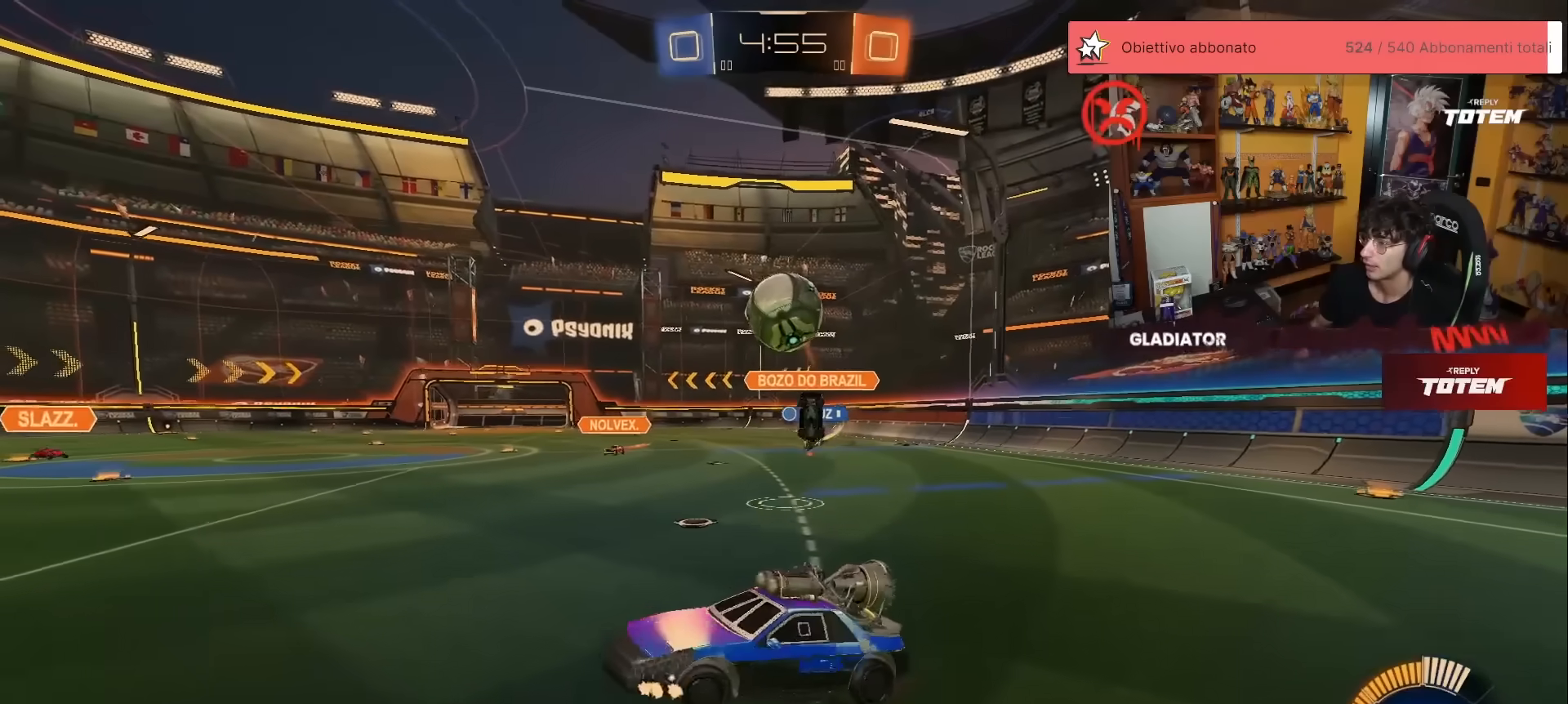
{"buttons": ["A", "R1"], "left_stick": "up-left", "events": [[183, "R1", "down"], [300, "left_stick", "center"], [350, "left_stick", "up-left"], [467, "A", "down"]]}
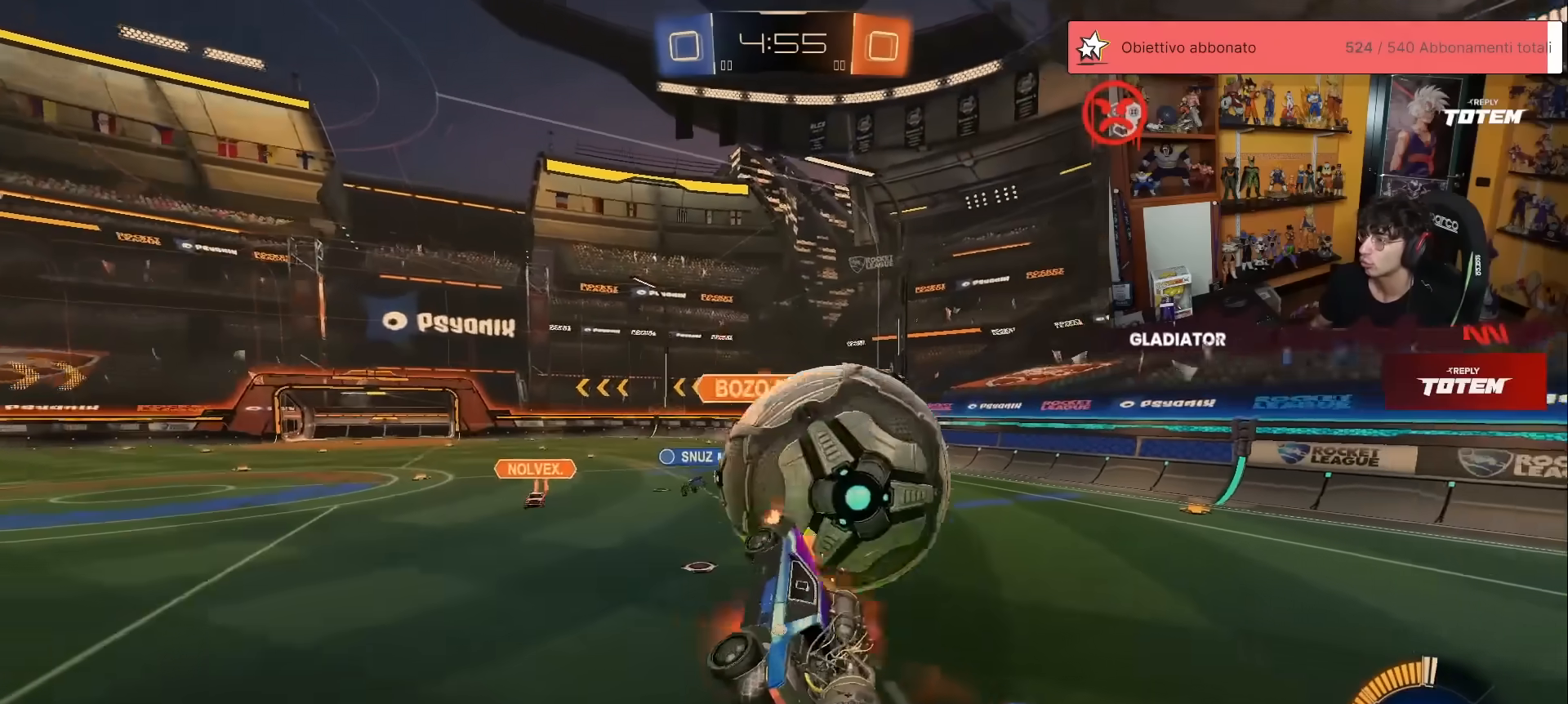
{"buttons": ["L2"], "left_stick": "right", "events": [[50, "A", "up"], [67, "left_stick", "down"], [100, "R1", "up"], [267, "X", "down"], [333, "X", "up"], [417, "X", "down"], [433, "L2", "down"], [433, "left_stick", "right"], [500, "X", "up"]]}
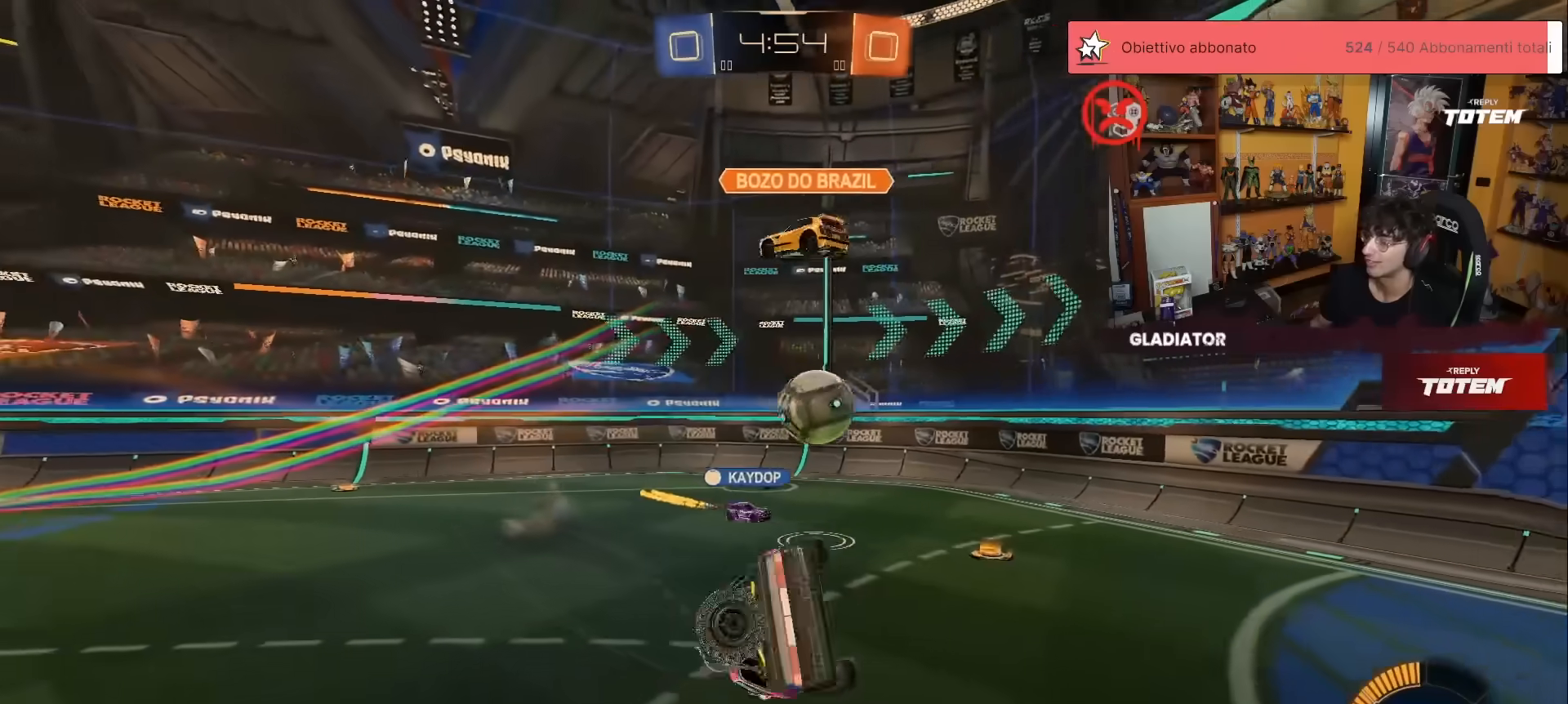
{"buttons": ["X", "L2", "R2"], "left_stick": "down-right", "events": [[17, "R2", "down"], [233, "left_stick", "down-right"], [317, "X", "down"]]}
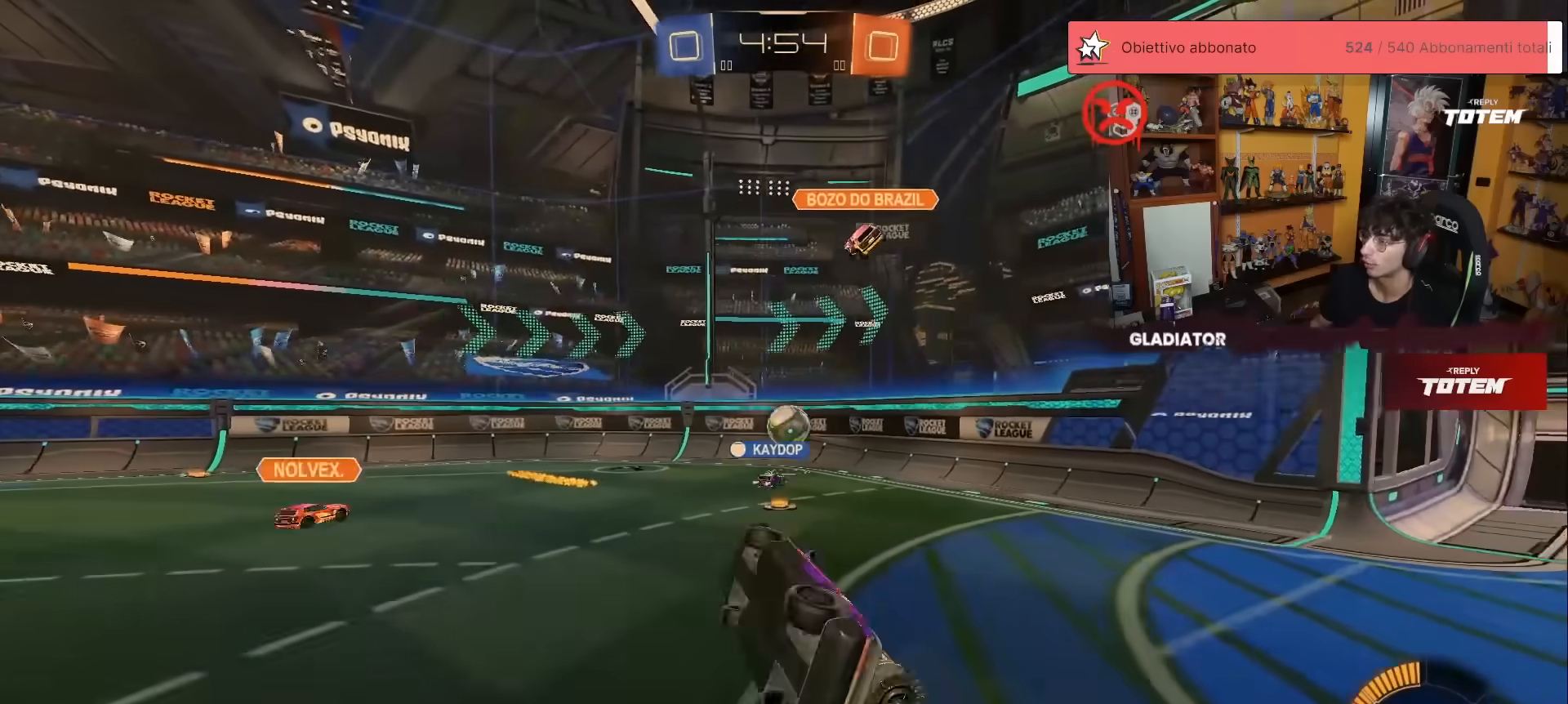
{"buttons": ["X", "L2", "R2"], "left_stick": "down-right", "events": []}
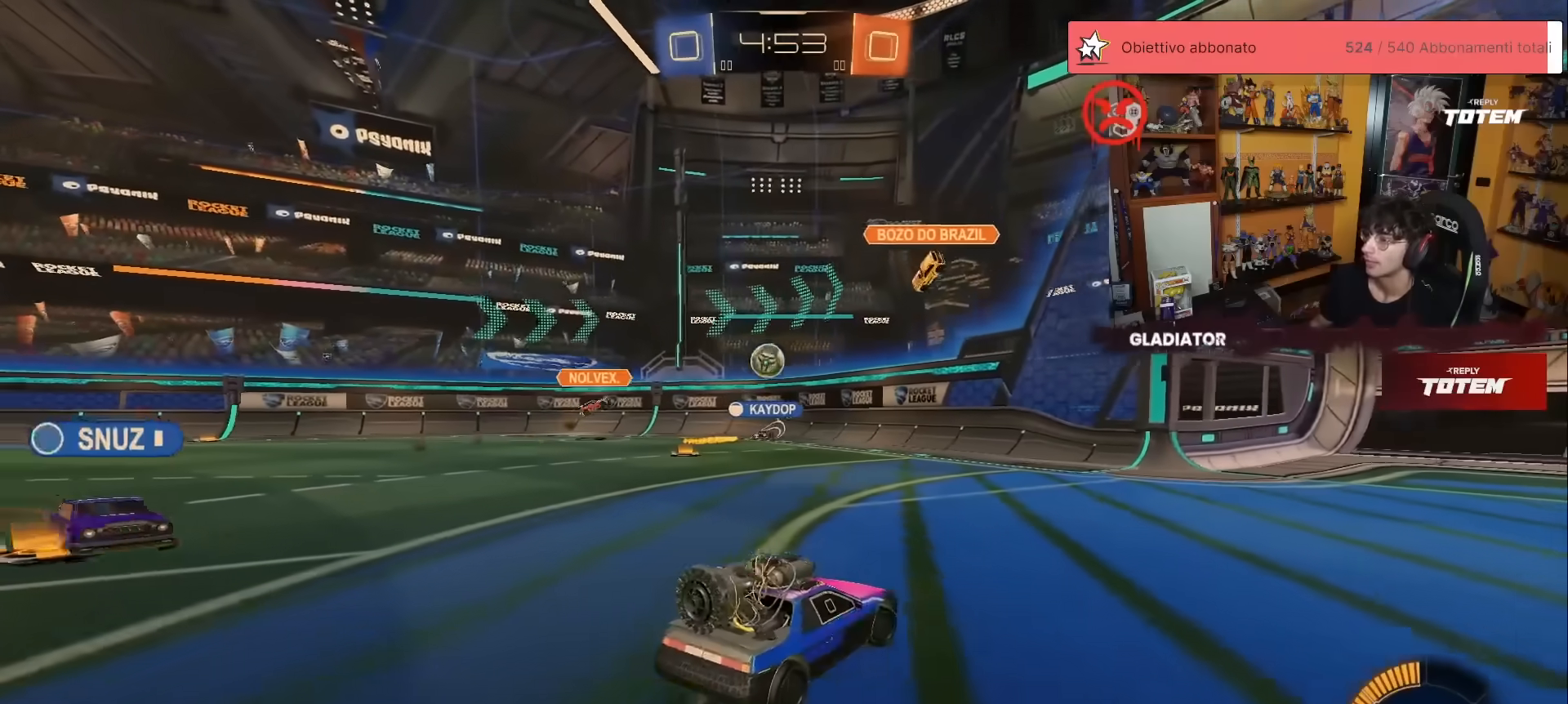
{"buttons": ["R2"], "left_stick": "up-left", "events": [[33, "L2", "up"], [33, "left_stick", "right"], [100, "X", "up"], [133, "left_stick", "up-right"], [367, "left_stick", "up"], [467, "left_stick", "up-left"]]}
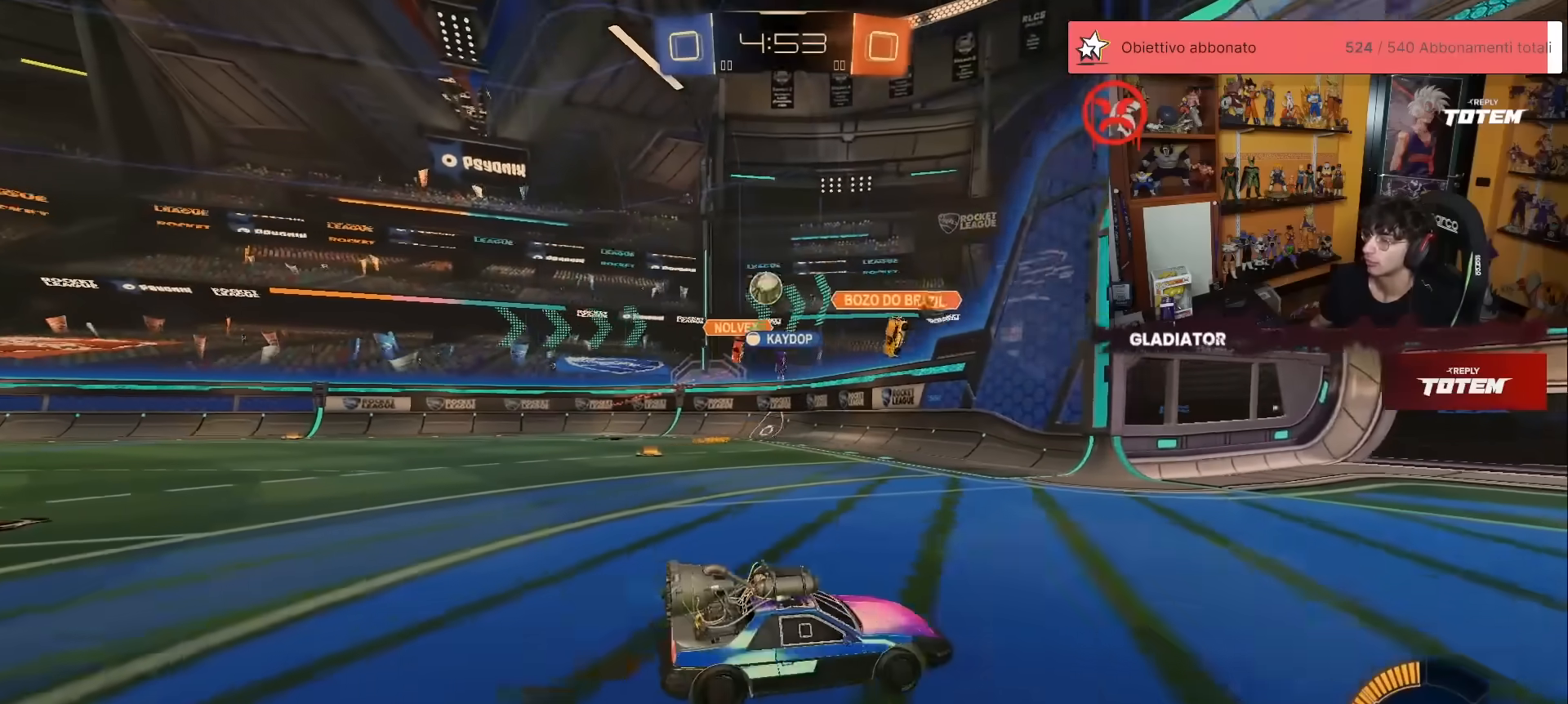
{"buttons": ["R2"], "left_stick": "up", "events": [[350, "left_stick", "up"]]}
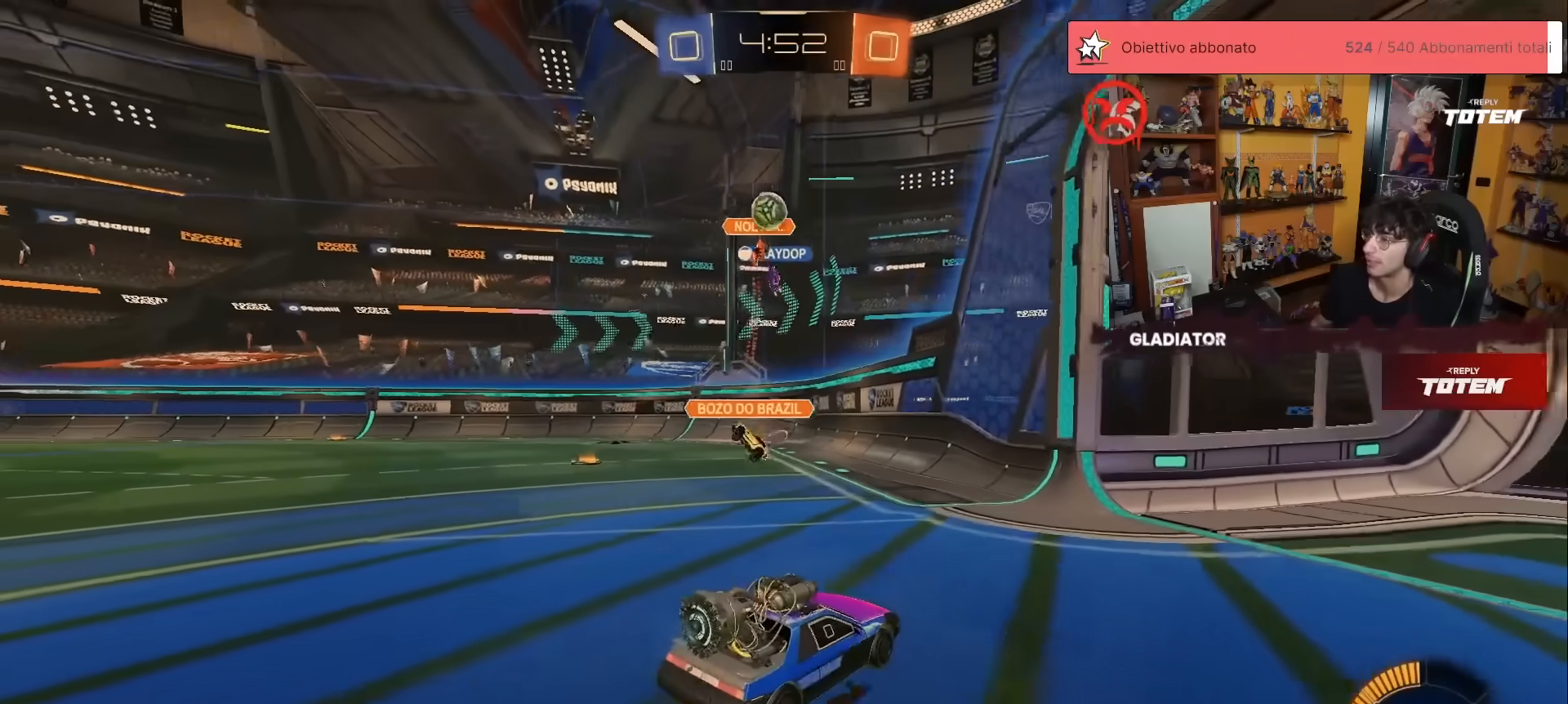
{"buttons": ["X", "R2"], "left_stick": "right", "events": [[183, "left_stick", "up-left"], [467, "X", "down"], [467, "left_stick", "right"]]}
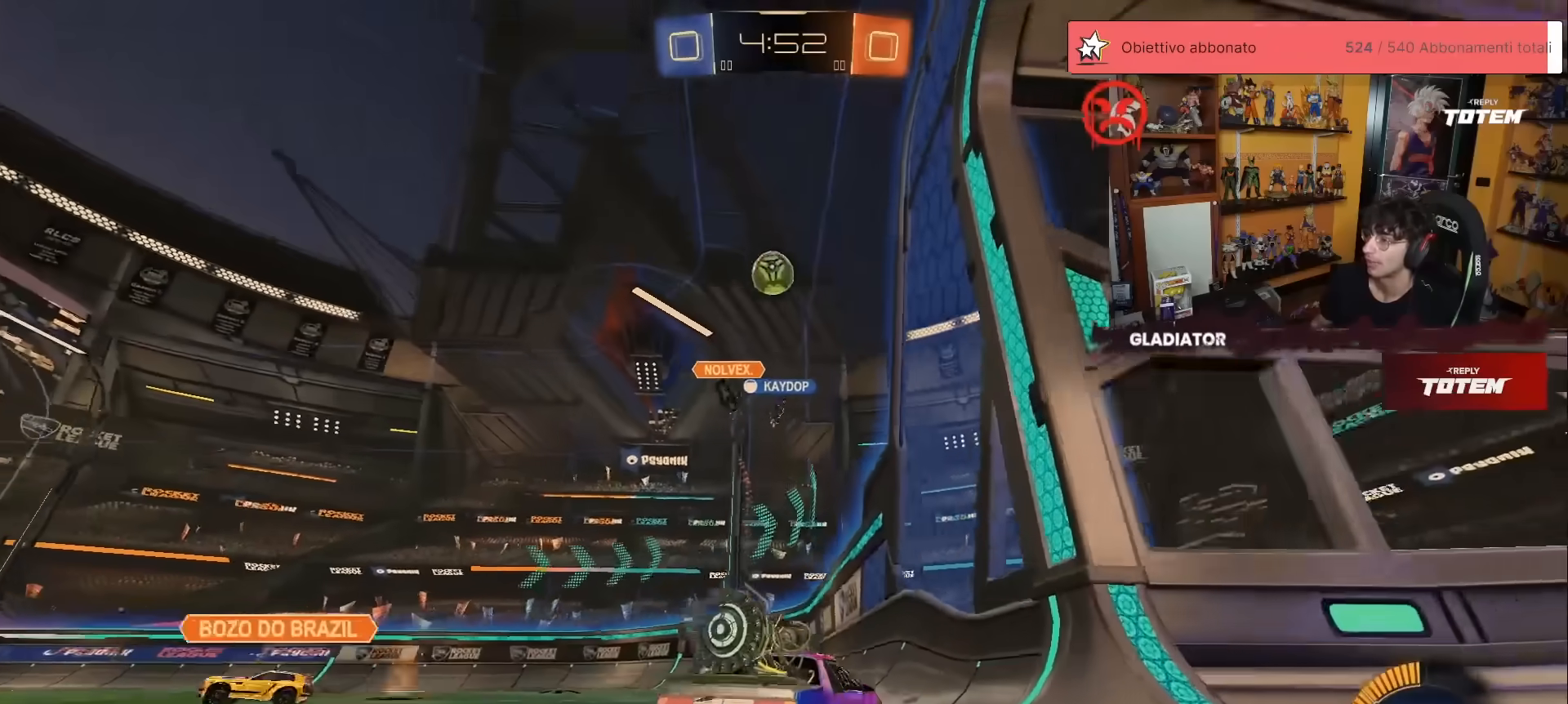
{"buttons": ["R2"], "left_stick": "right", "events": [[33, "X", "up"]]}
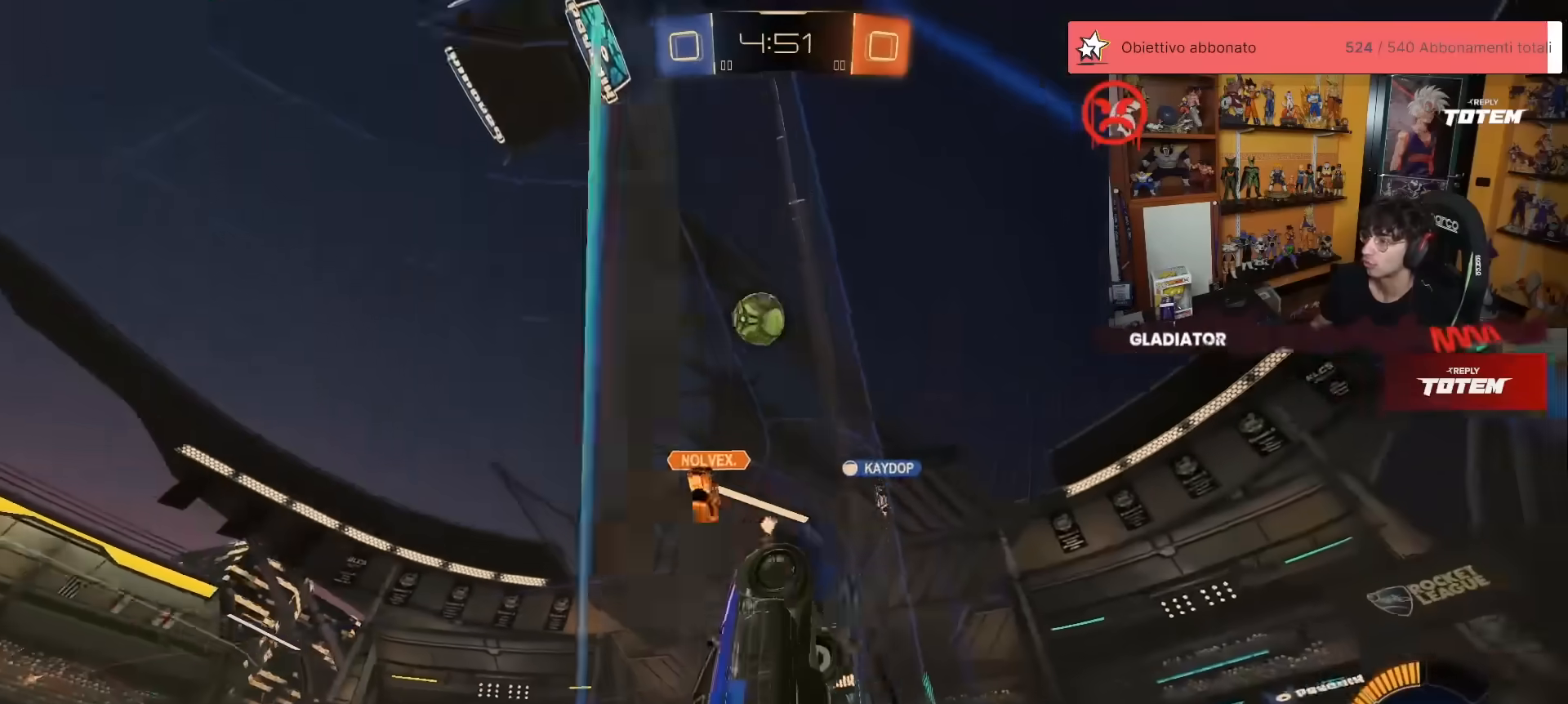
{"buttons": ["R2"], "left_stick": "left", "events": [[17, "R1", "down"], [133, "R1", "up"], [367, "left_stick", "center"], [417, "left_stick", "left"]]}
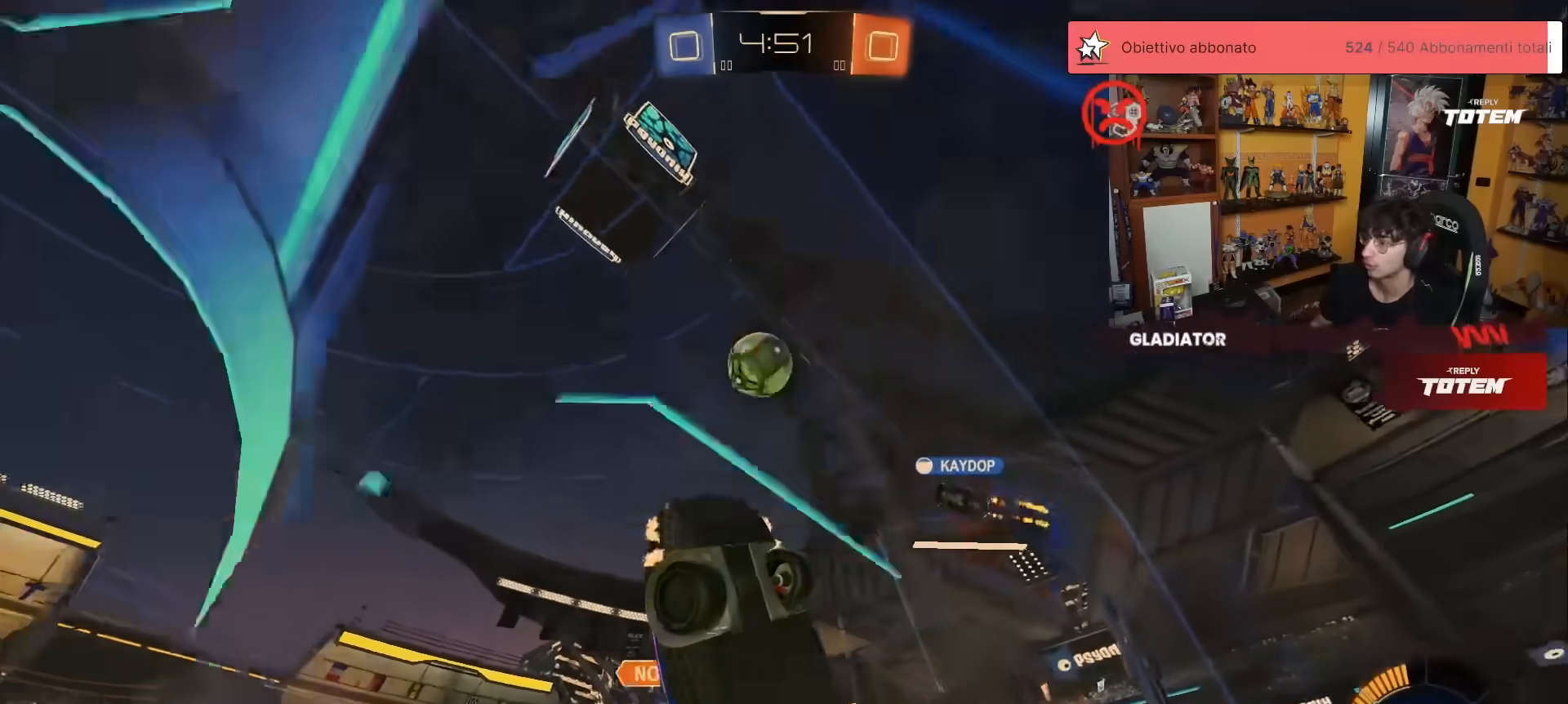
{"buttons": ["R2"], "left_stick": "right", "events": [[183, "left_stick", "center"], [233, "left_stick", "right"], [250, "X", "down"], [317, "X", "up"], [383, "X", "down"], [450, "X", "up"]]}
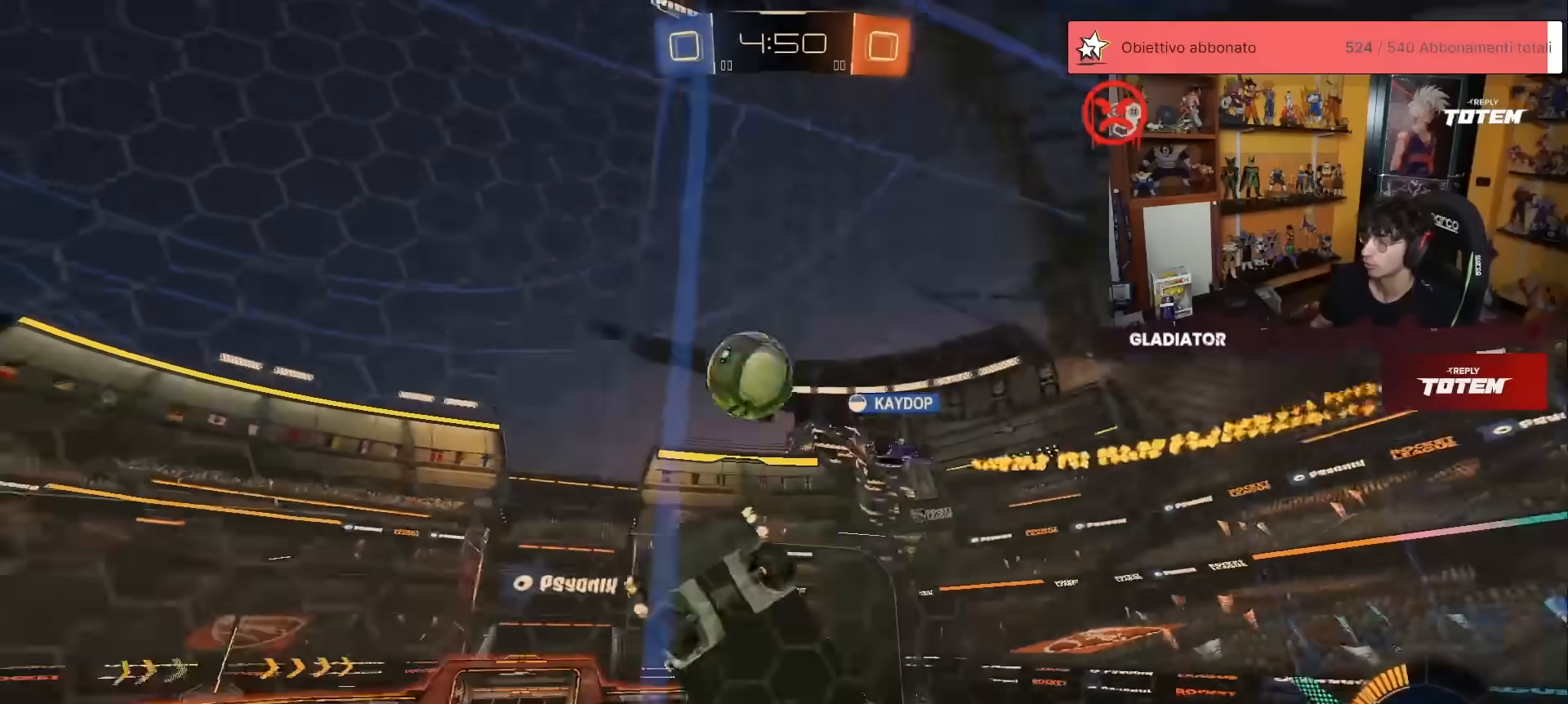
{"buttons": ["R2"], "left_stick": "right", "events": [[17, "X", "down"], [67, "X", "up"]]}
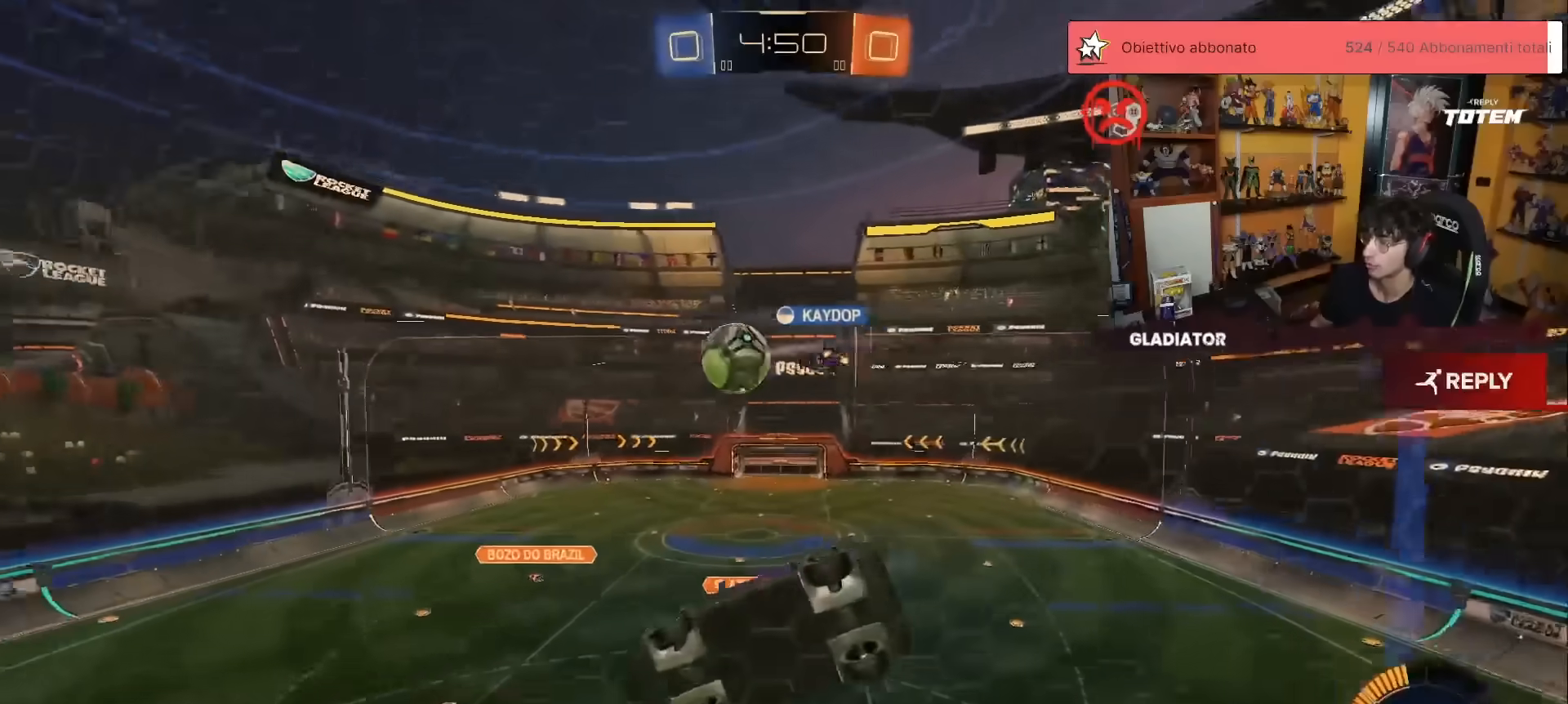
{"buttons": ["L1", "R2"], "left_stick": "down-left", "events": [[150, "left_stick", "center"], [300, "A", "down"], [300, "R1", "down"], [333, "left_stick", "down-left"], [367, "A", "up"], [367, "L1", "down"], [450, "R1", "up"]]}
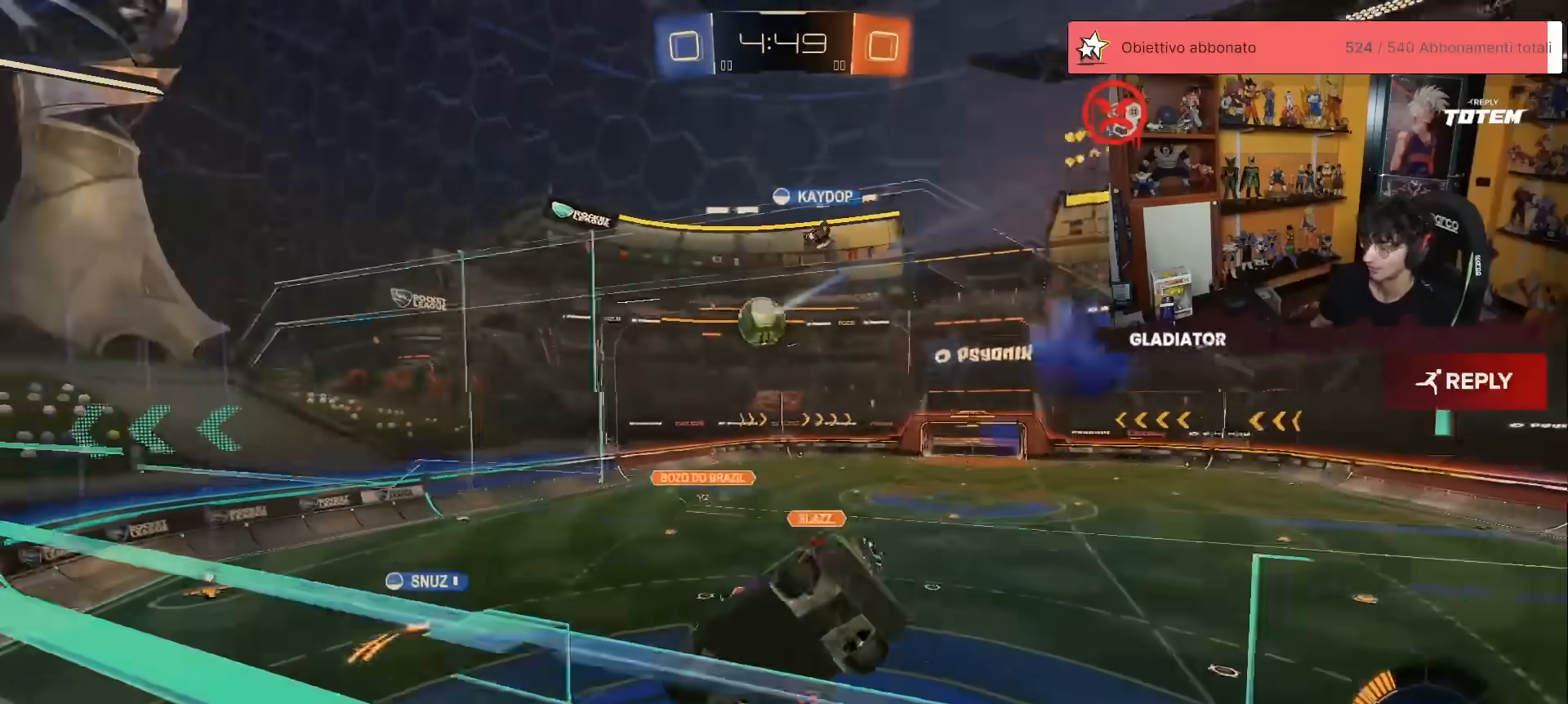
{"buttons": ["A", "R1", "R2"], "left_stick": "up", "events": [[50, "L1", "up"], [83, "left_stick", "down"], [183, "left_stick", "center"], [400, "left_stick", "up"], [500, "A", "down"], [500, "R1", "down"]]}